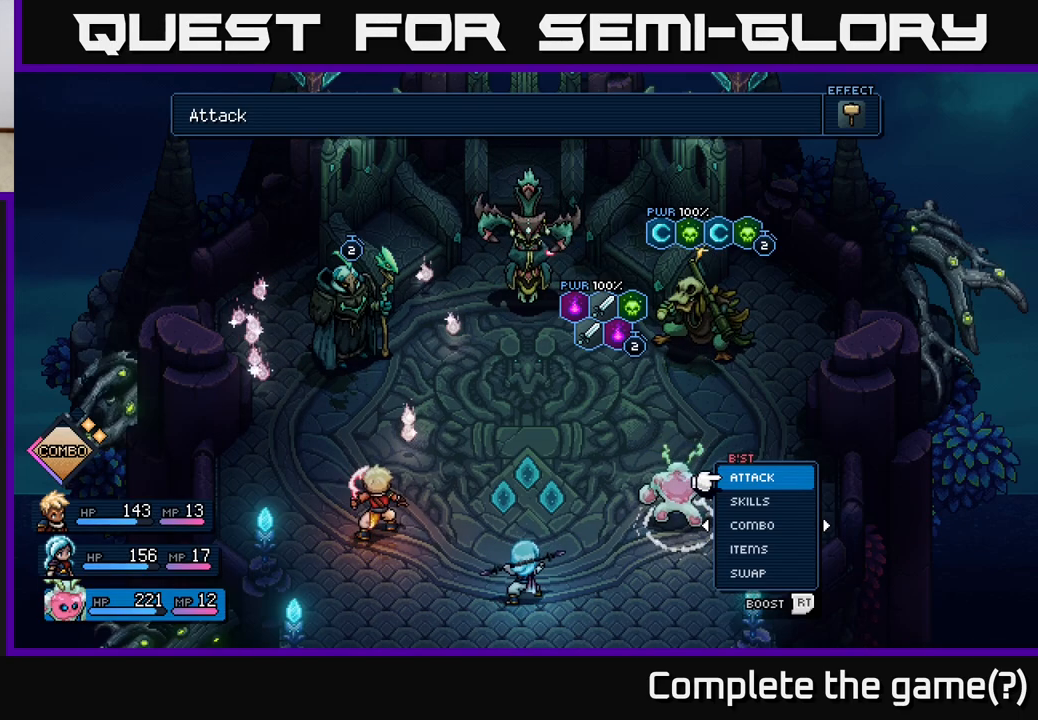
Gameplay with a controller (Xbox layout); each line is a JSON object with the inputs held at the frame after it. "events" lists button and stick changes between this image and that frame as [ms after this image, input, new state], when the widget could be followed in between. Not read: right_stick.
{"buttons": [], "left_stick": "center", "events": [[250, "DPAD_DOWN", "down"], [350, "DPAD_DOWN", "up"], [417, "DPAD_DOWN", "down"], [450, "DPAD_DOWN", "up"]]}
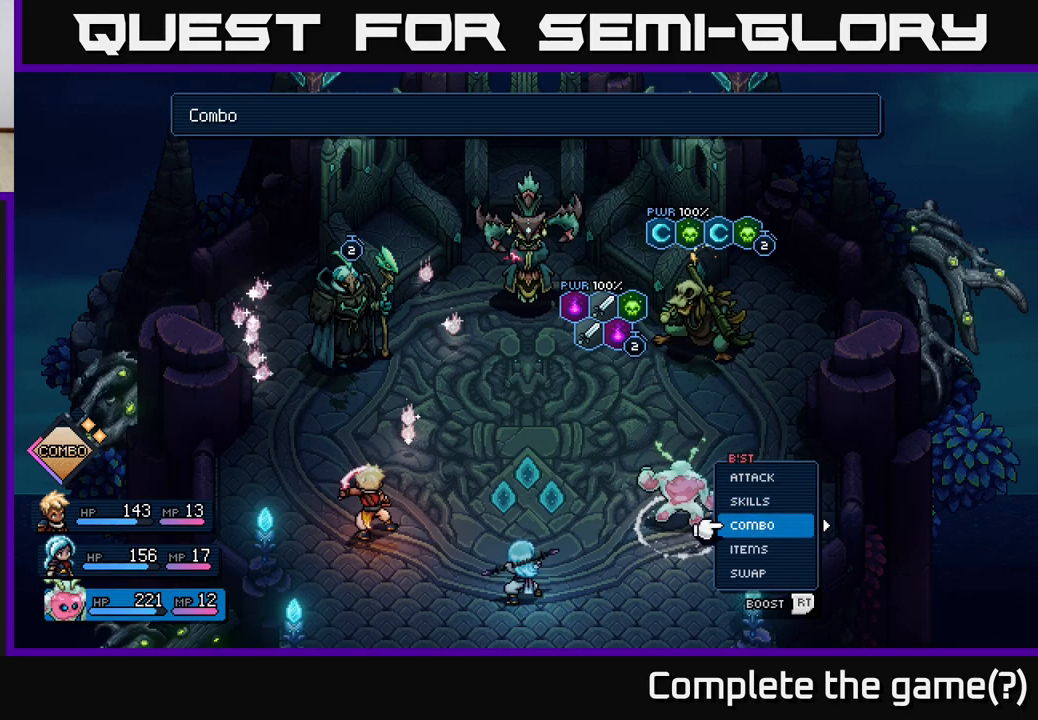
{"buttons": [], "left_stick": "center", "events": [[50, "DPAD_DOWN", "down"], [117, "DPAD_DOWN", "up"], [183, "DPAD_DOWN", "down"], [267, "DPAD_DOWN", "up"], [283, "A", "down"], [350, "A", "up"], [417, "DPAD_RIGHT", "down"], [500, "DPAD_RIGHT", "up"]]}
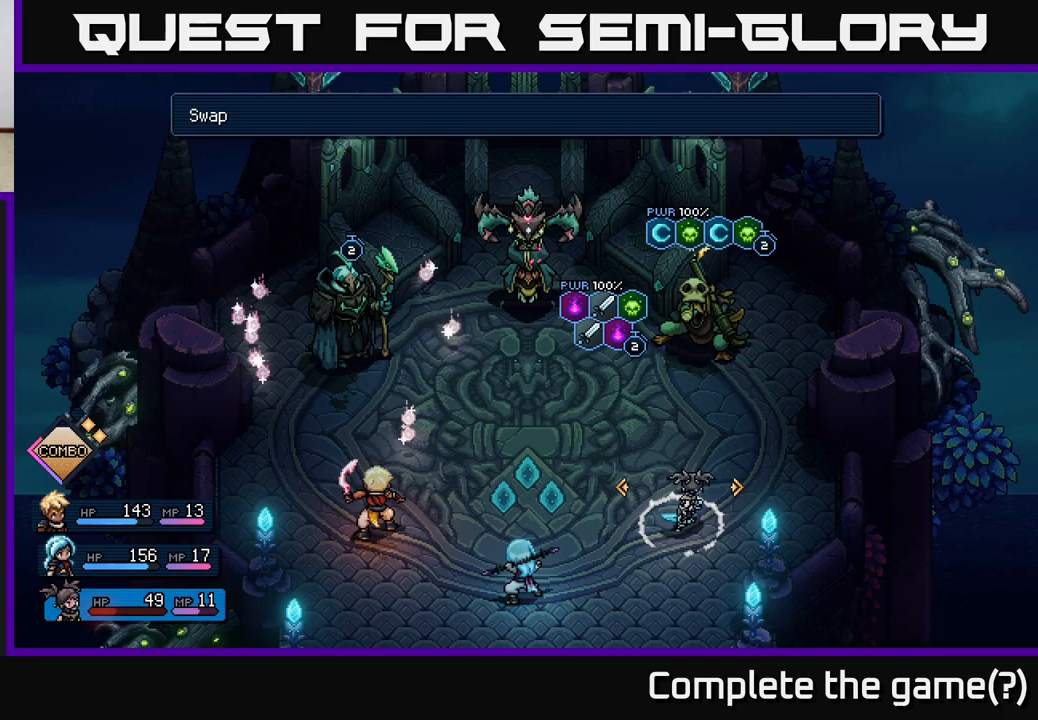
{"buttons": [], "left_stick": "center", "events": []}
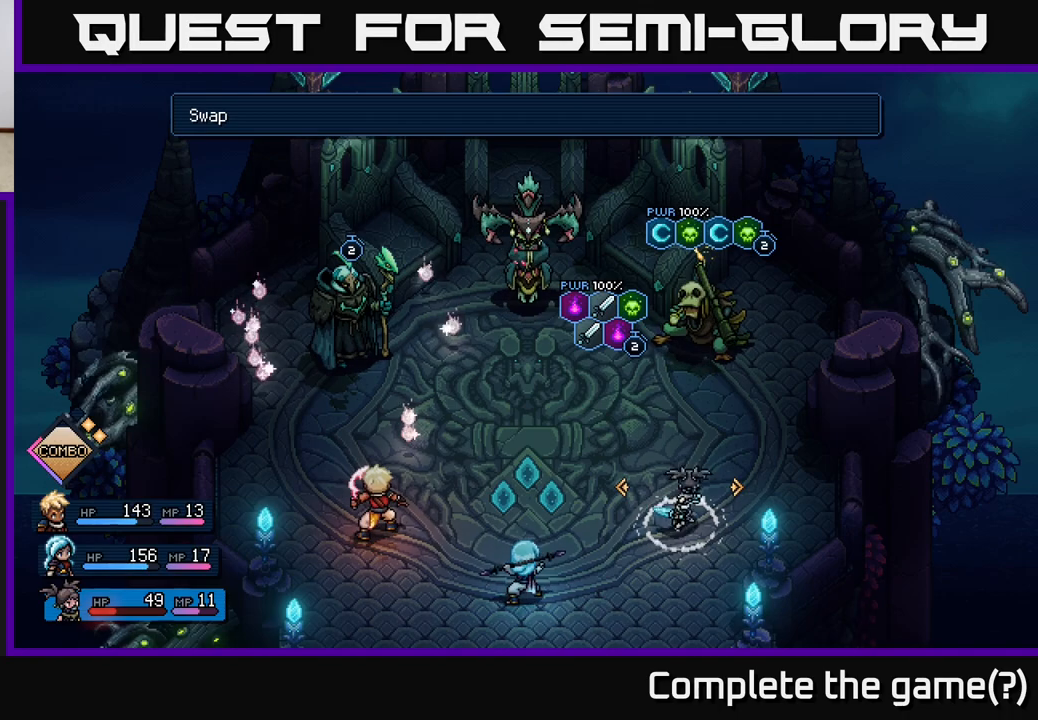
{"buttons": [], "left_stick": "center", "events": [[17, "DPAD_RIGHT", "down"], [117, "DPAD_RIGHT", "up"], [433, "A", "down"], [500, "A", "up"]]}
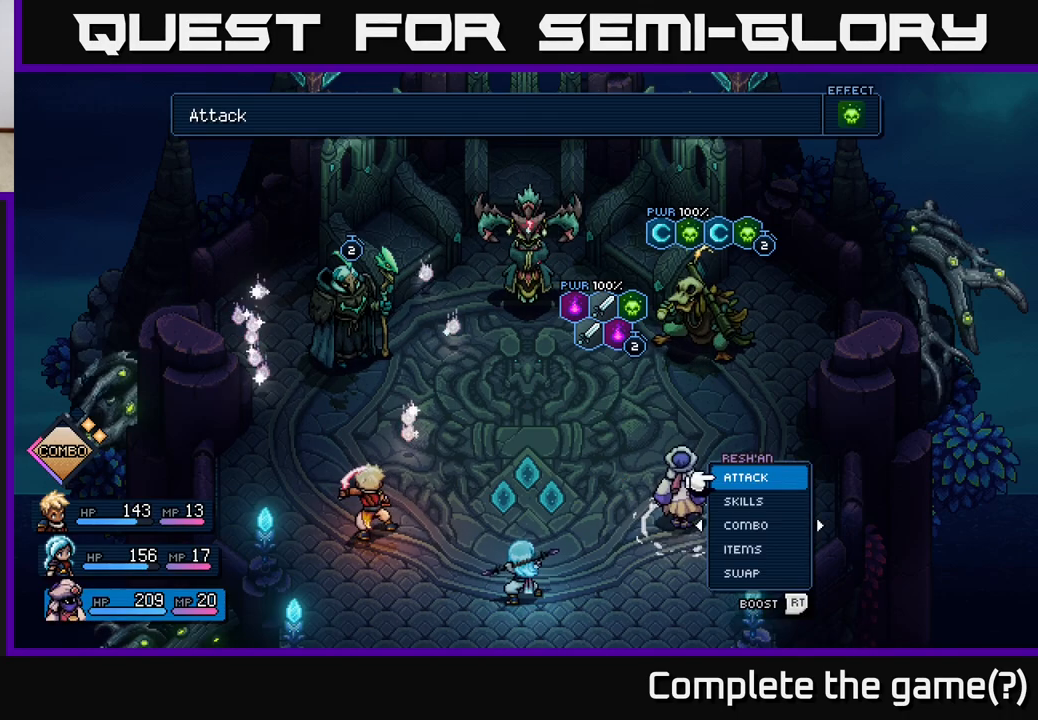
{"buttons": [], "left_stick": "center", "events": []}
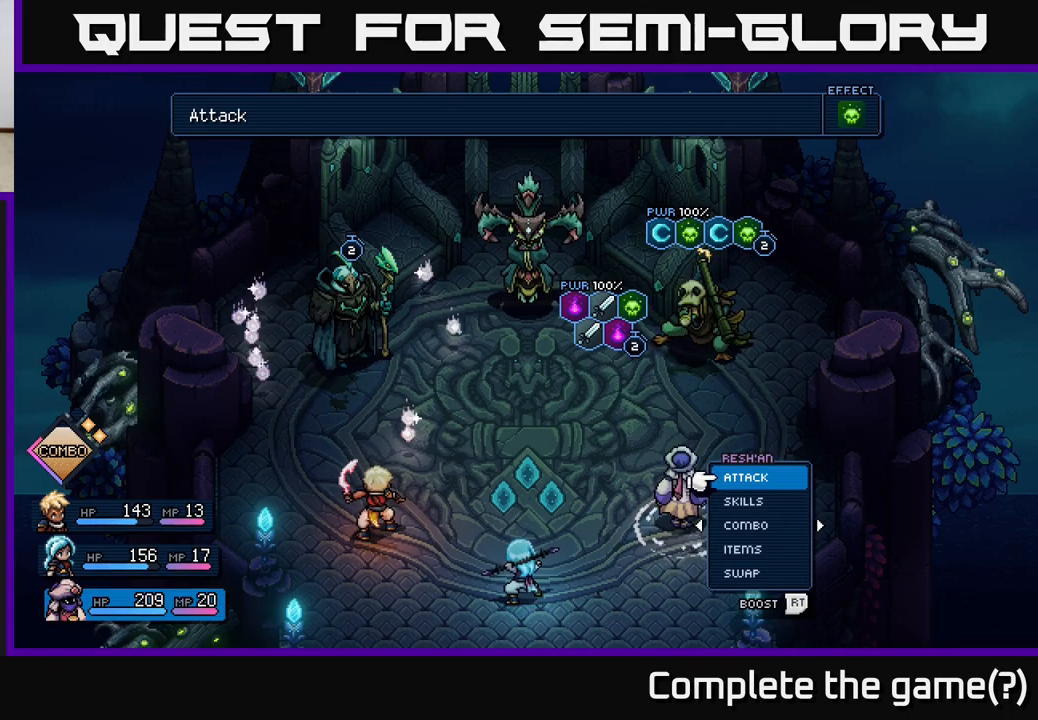
{"buttons": [], "left_stick": "center", "events": []}
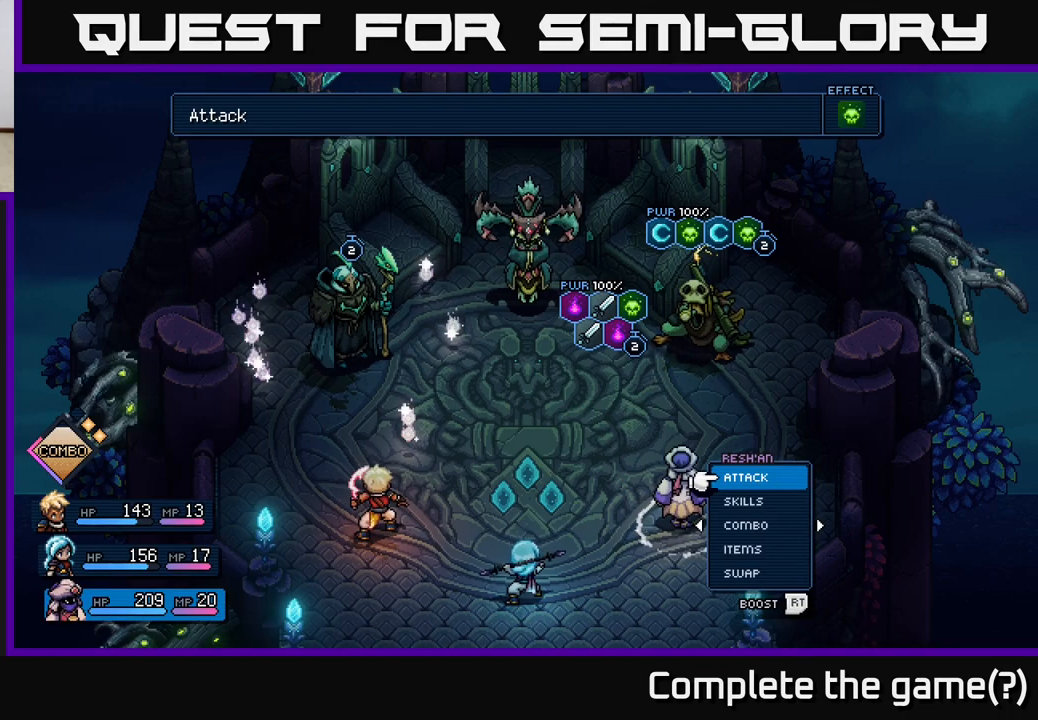
{"buttons": [], "left_stick": "center", "events": []}
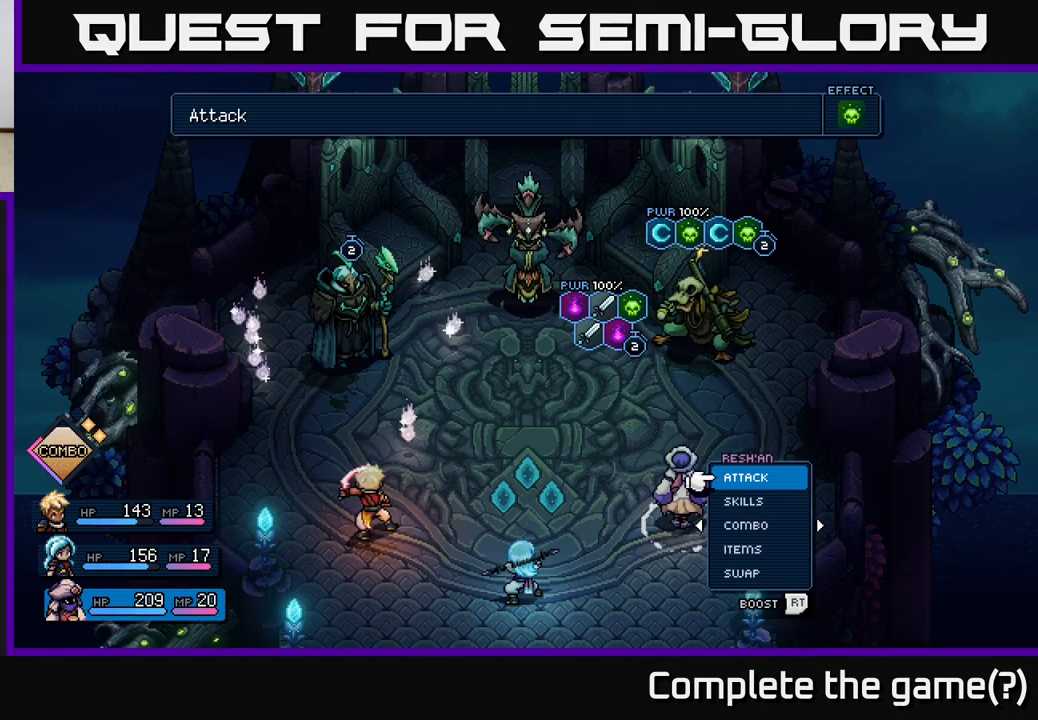
{"buttons": [], "left_stick": "center", "events": []}
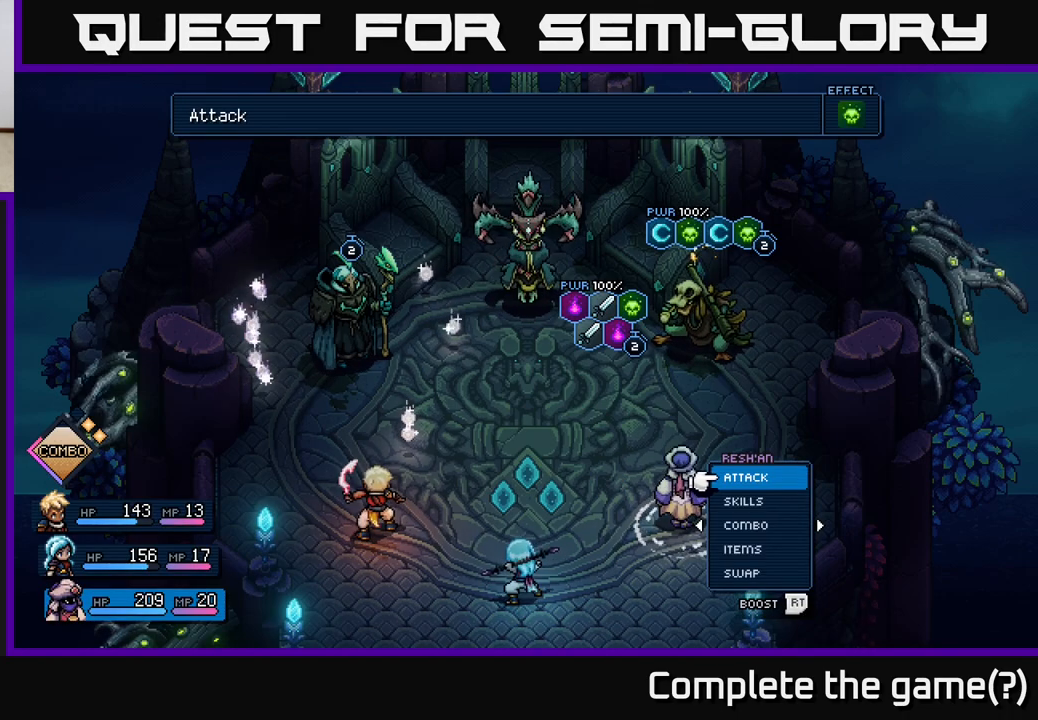
{"buttons": [], "left_stick": "center", "events": []}
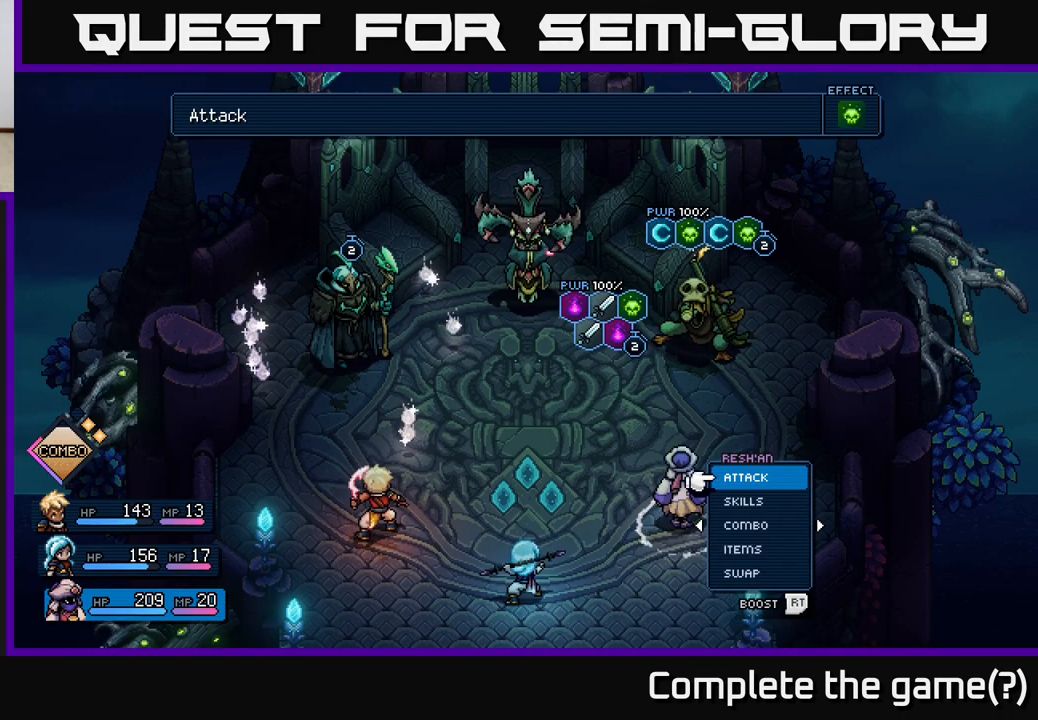
{"buttons": [], "left_stick": "center", "events": []}
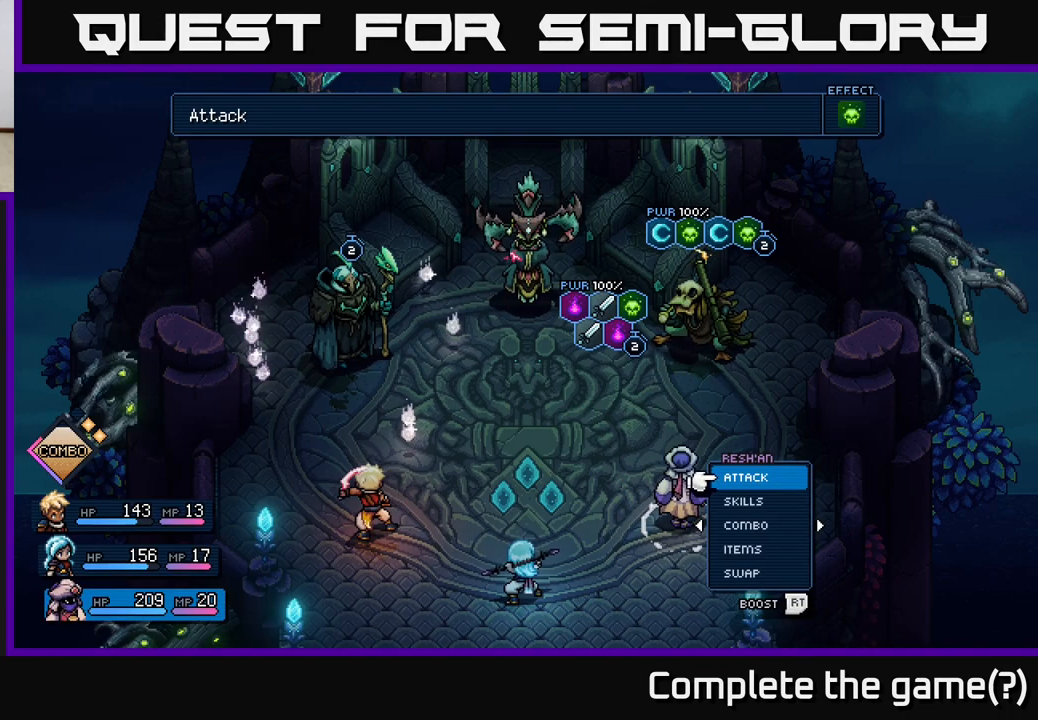
{"buttons": ["R2"], "left_stick": "center", "events": [[433, "R2", "down"]]}
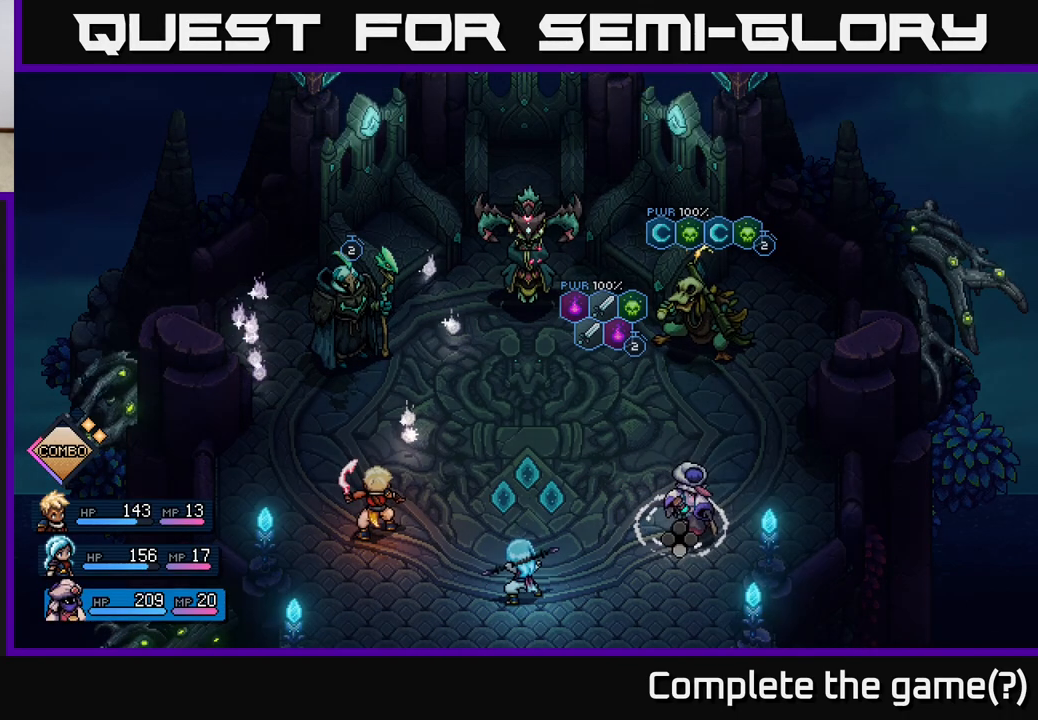
{"buttons": ["R2"], "left_stick": "center", "events": [[417, "A", "down"], [500, "A", "up"]]}
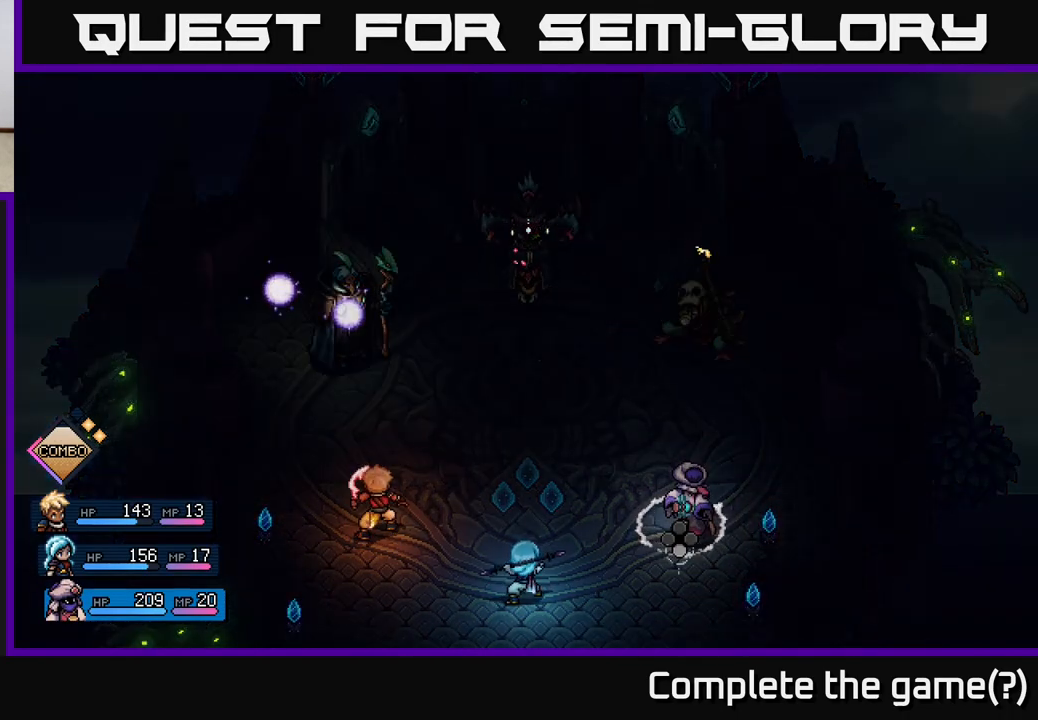
{"buttons": [], "left_stick": "center", "events": [[250, "R2", "up"]]}
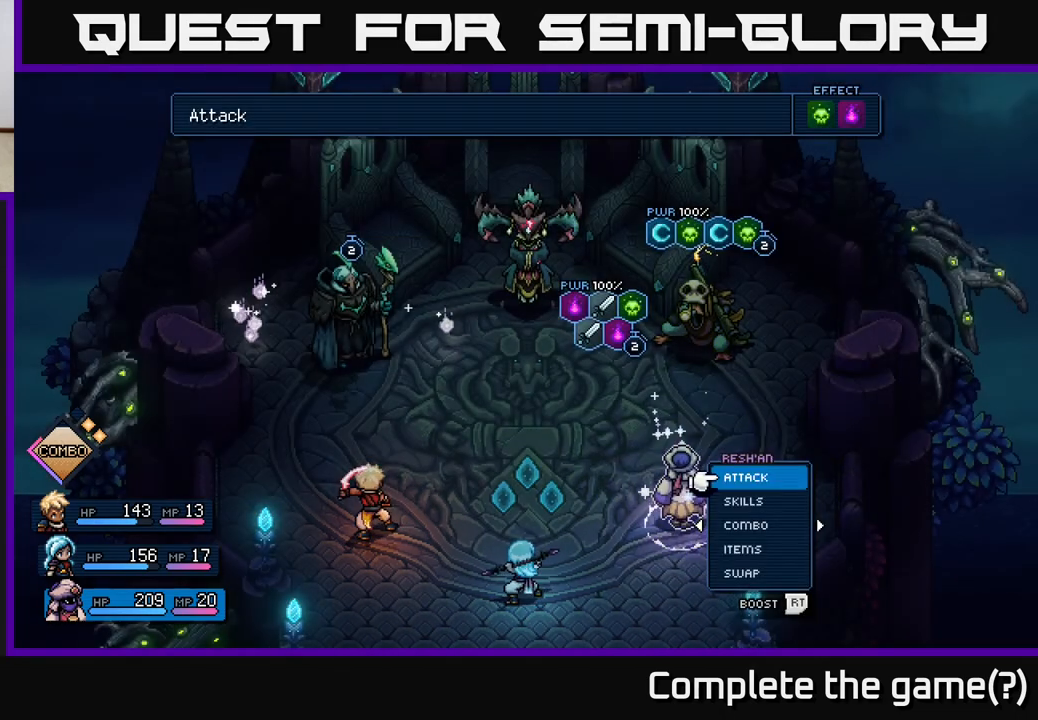
{"buttons": [], "left_stick": "center", "events": [[167, "A", "down"], [217, "A", "up"]]}
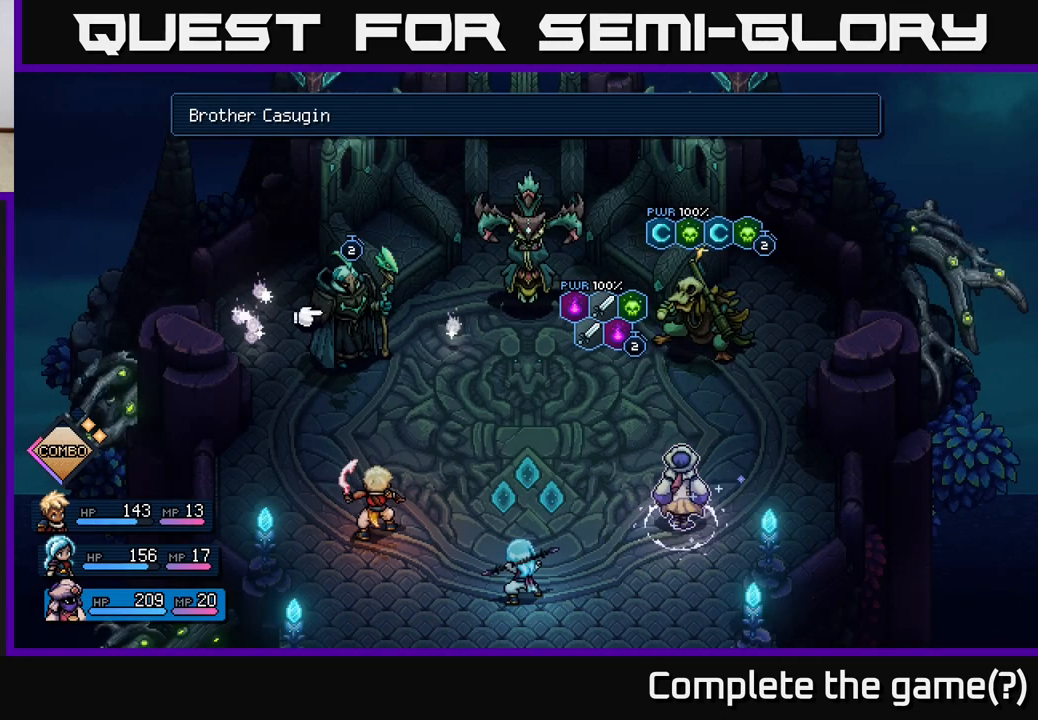
{"buttons": [], "left_stick": "center", "events": [[183, "DPAD_RIGHT", "down"], [333, "DPAD_RIGHT", "up"]]}